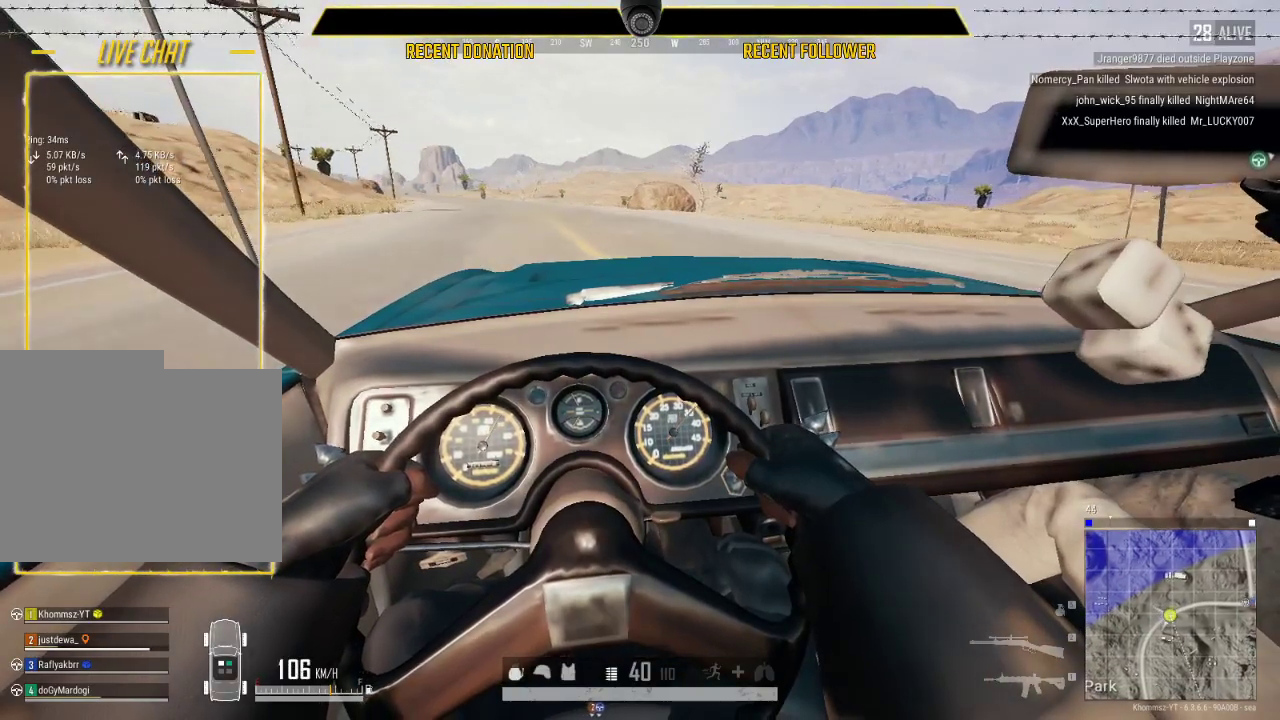
Gameplay with keyboard and mouse; each line is a JSON object with the keys and mouse buttons held at the frame after it. "events" lists presses ("down") and releases ("up") of "1", "2", "3", "4", "5", "a", "alt", "c", "caps_lock", "ctrl", "d", "e", "f", "g", "q", "r", "s", "shift", "space", "t", "tab", "v", "w", "x", "z", "mouse_left", "mouse_wheel" and "mouse_right" between this image and that frame as [ms after this image, input, new state], when the widget could be followed in between. "mouse_left", "mouse_wheel", "mouse_right" = the "left", "wheel", "right" buttons of the "mouse" list. No other keys are recorded. "wheel" means that the mouse wheel is clicked or scrolled. Not read: mouse_move.
{"keys": ["a", "shift", "w"], "mouse": [], "events": [[366, "a", "down"]]}
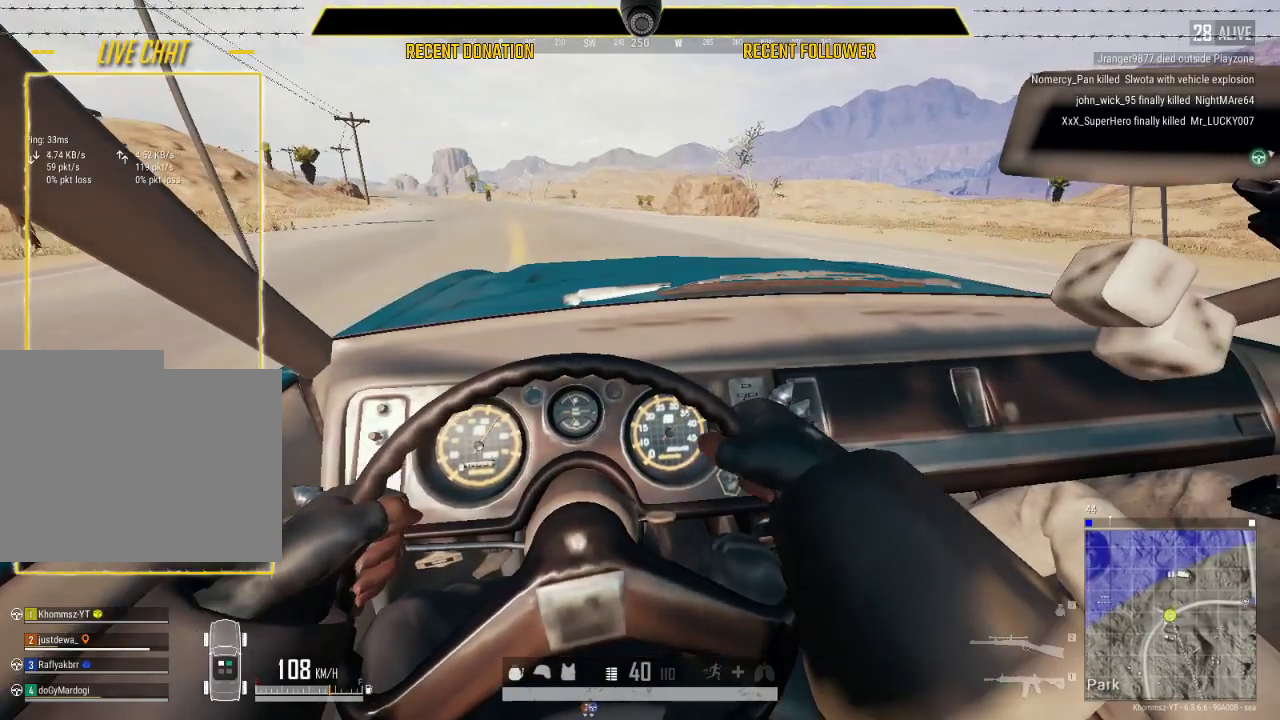
{"keys": ["shift", "w"], "mouse": [], "events": [[100, "a", "up"]]}
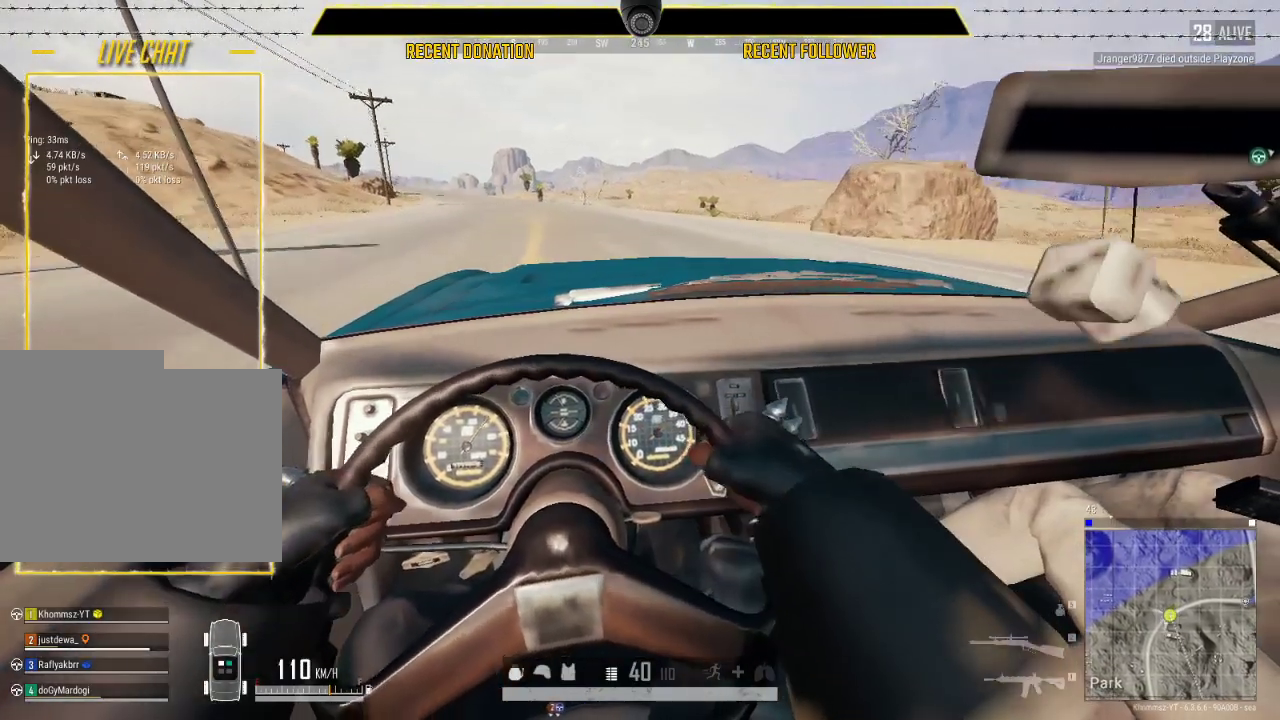
{"keys": ["shift", "w"], "mouse": [], "events": [[166, "a", "down"], [400, "a", "up"]]}
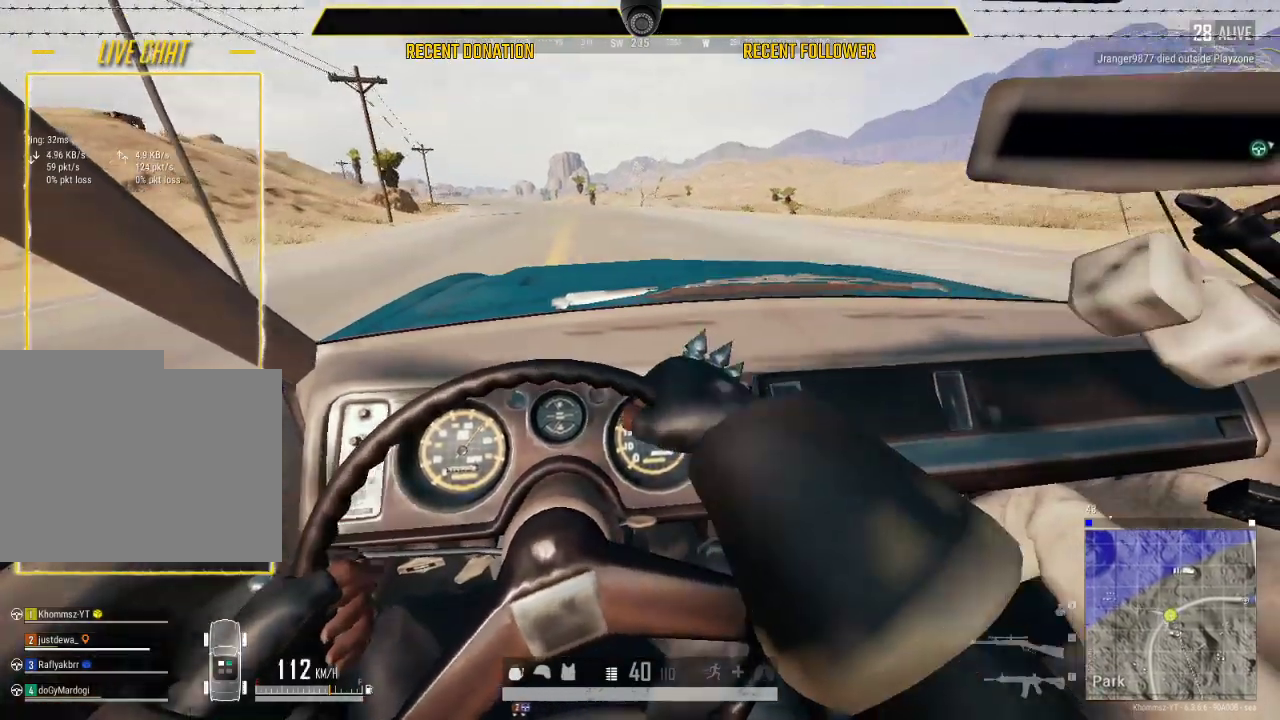
{"keys": ["shift", "w"], "mouse": [], "events": [[150, "a", "down"], [233, "a", "up"]]}
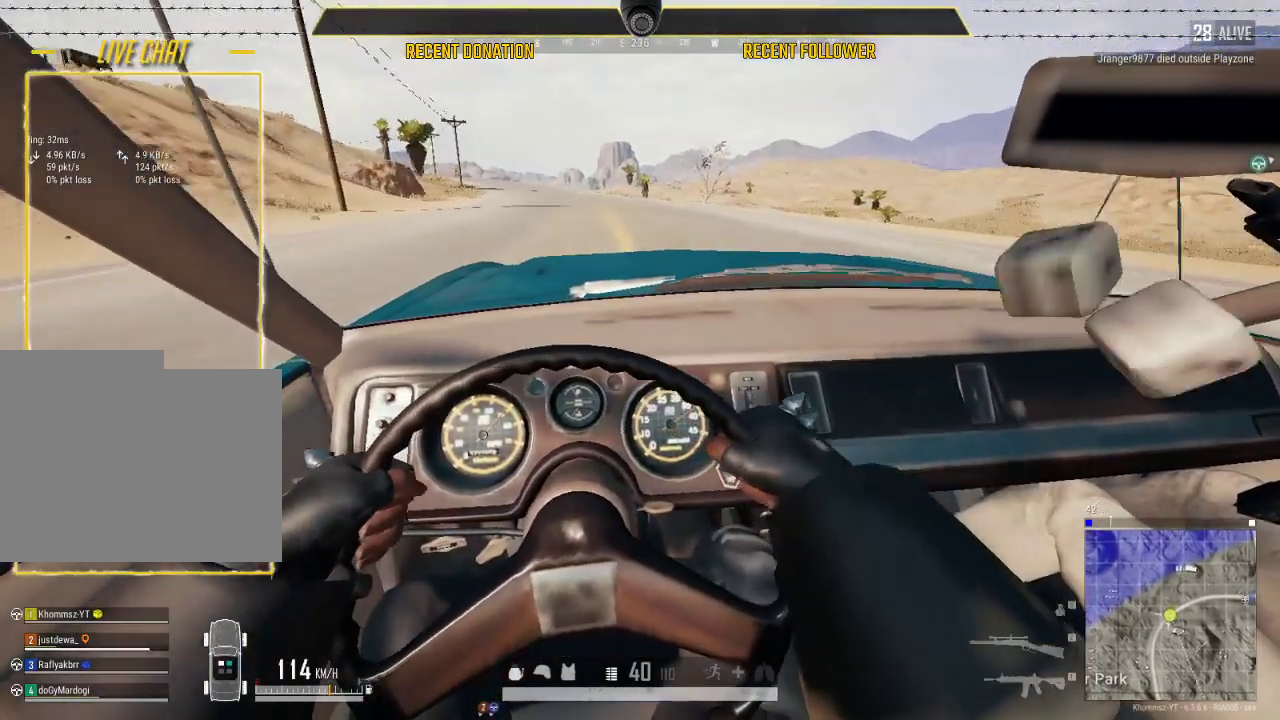
{"keys": ["a", "shift", "w"], "mouse": [], "events": [[183, "a", "down"], [300, "a", "up"], [466, "a", "down"]]}
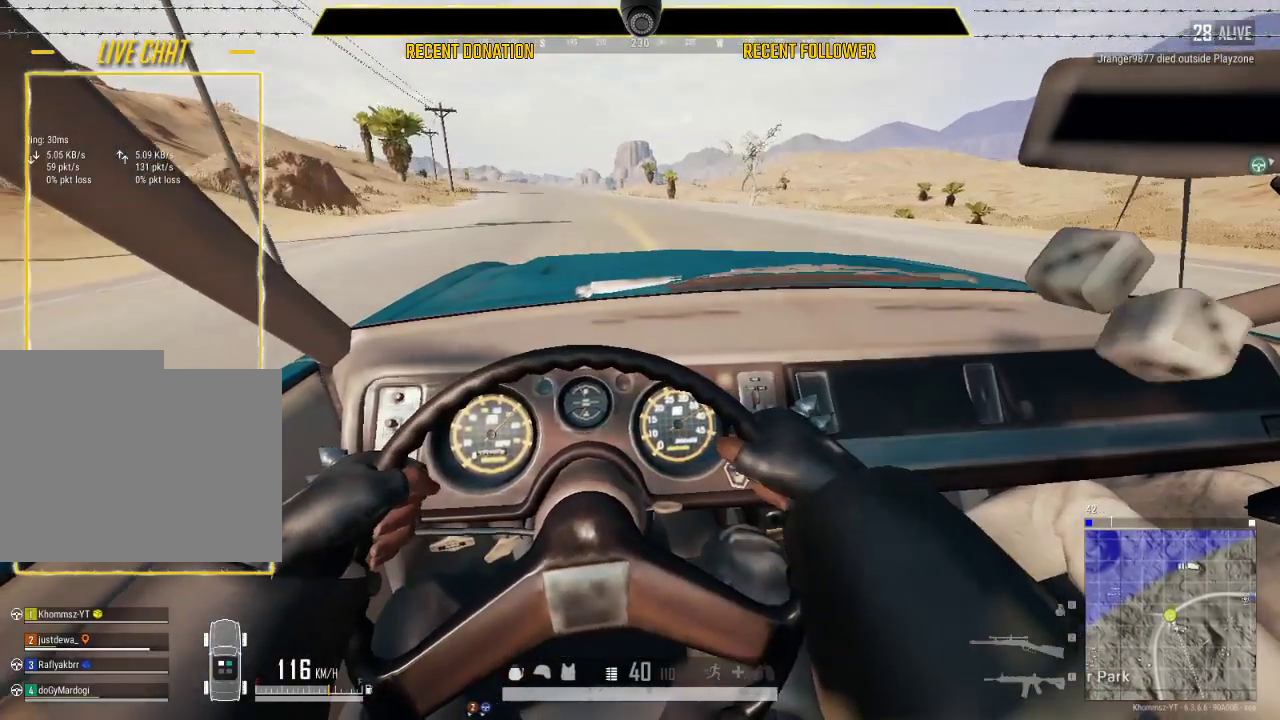
{"keys": ["a", "shift", "w"], "mouse": [], "events": [[83, "a", "up"], [216, "a", "down"], [350, "a", "up"], [450, "a", "down"]]}
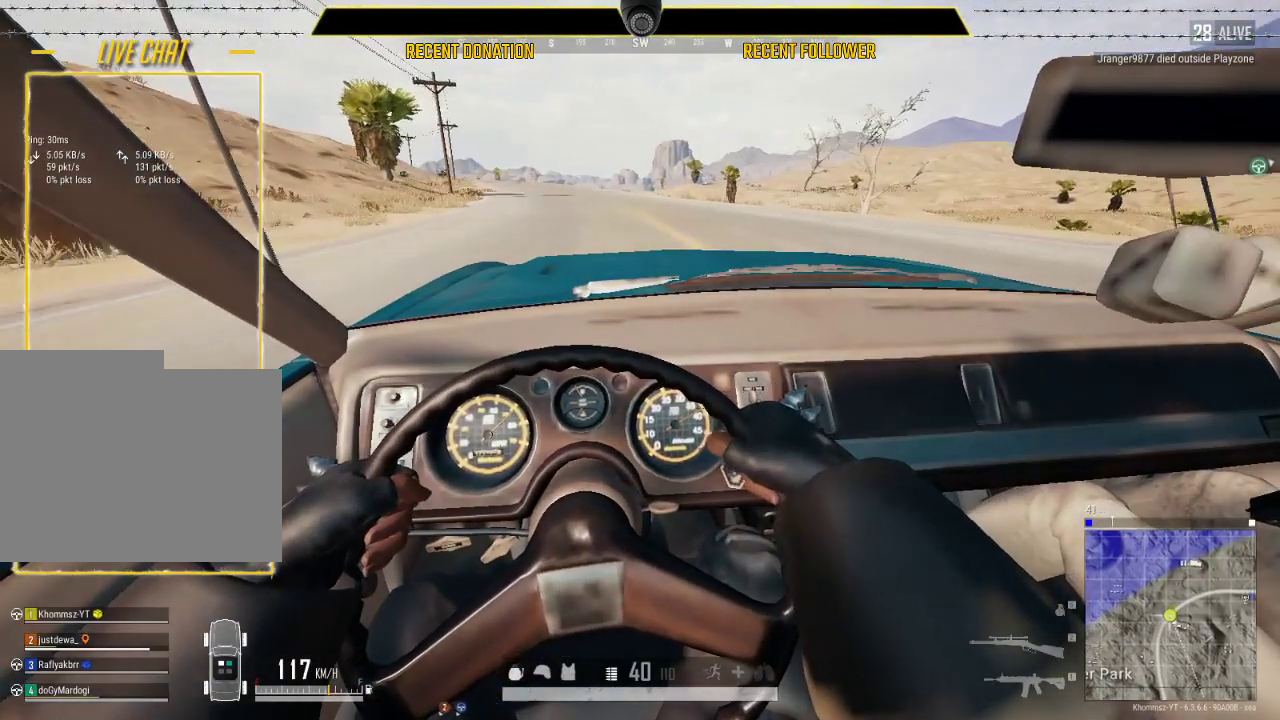
{"keys": ["shift", "w"], "mouse": [], "events": [[83, "a", "up"]]}
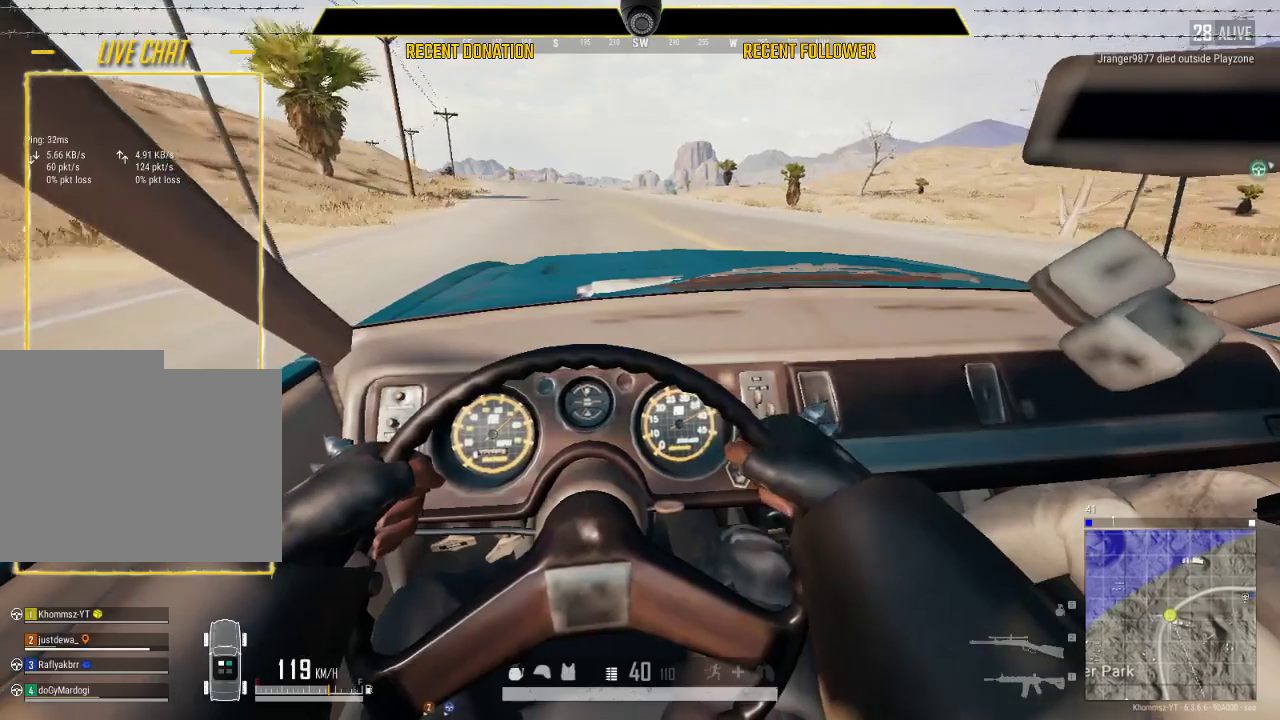
{"keys": ["a", "shift", "w"], "mouse": [], "events": [[350, "a", "down"]]}
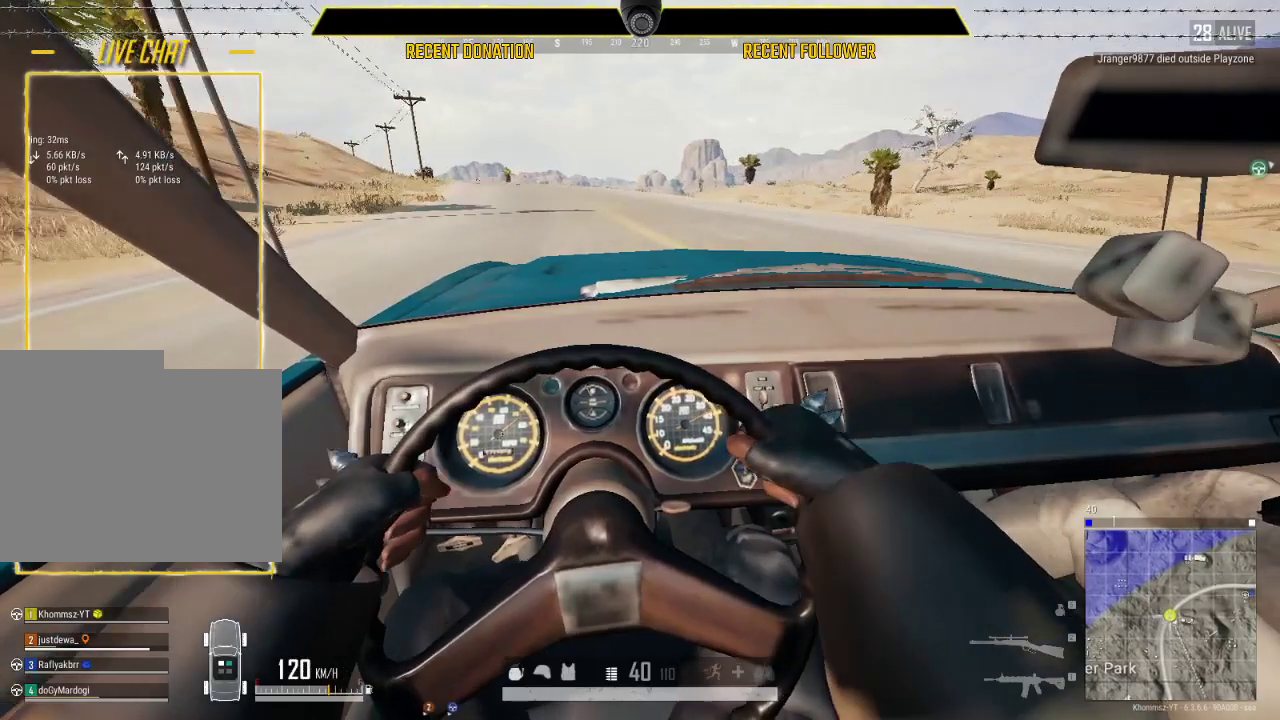
{"keys": ["shift", "w"], "mouse": [], "events": [[33, "a", "up"], [200, "a", "down"], [400, "a", "up"]]}
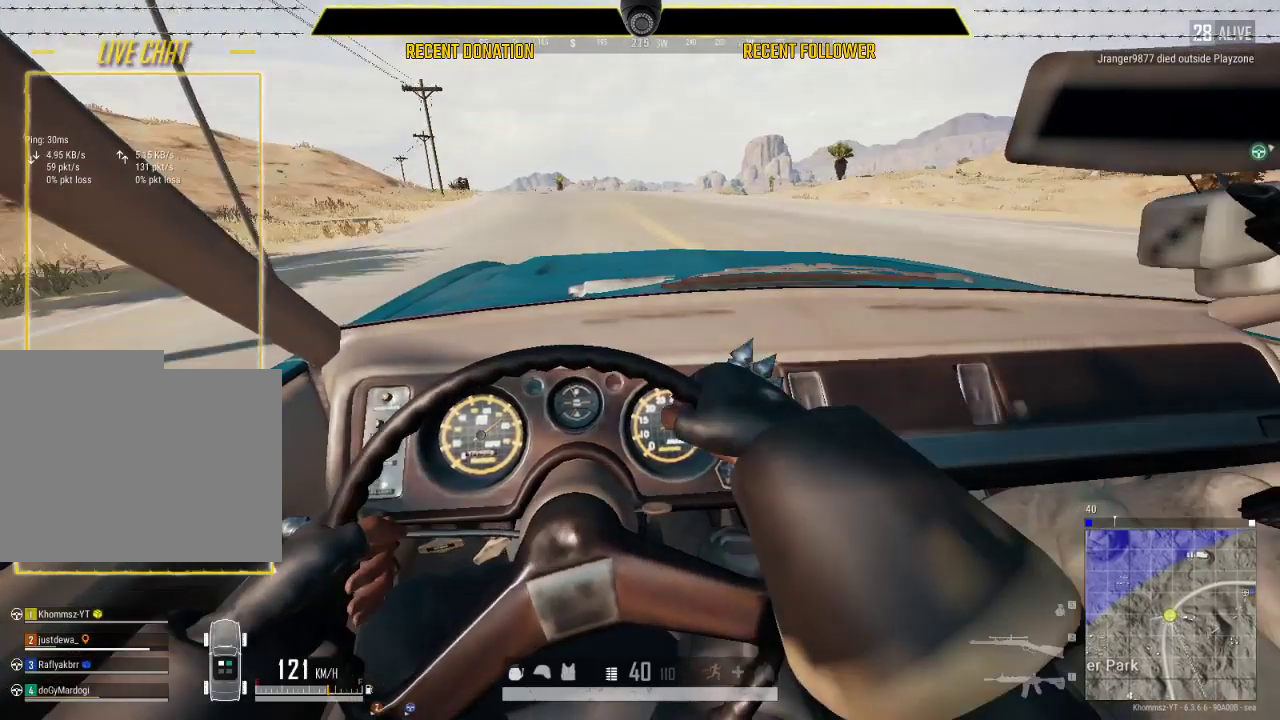
{"keys": ["shift", "w"], "mouse": [], "events": []}
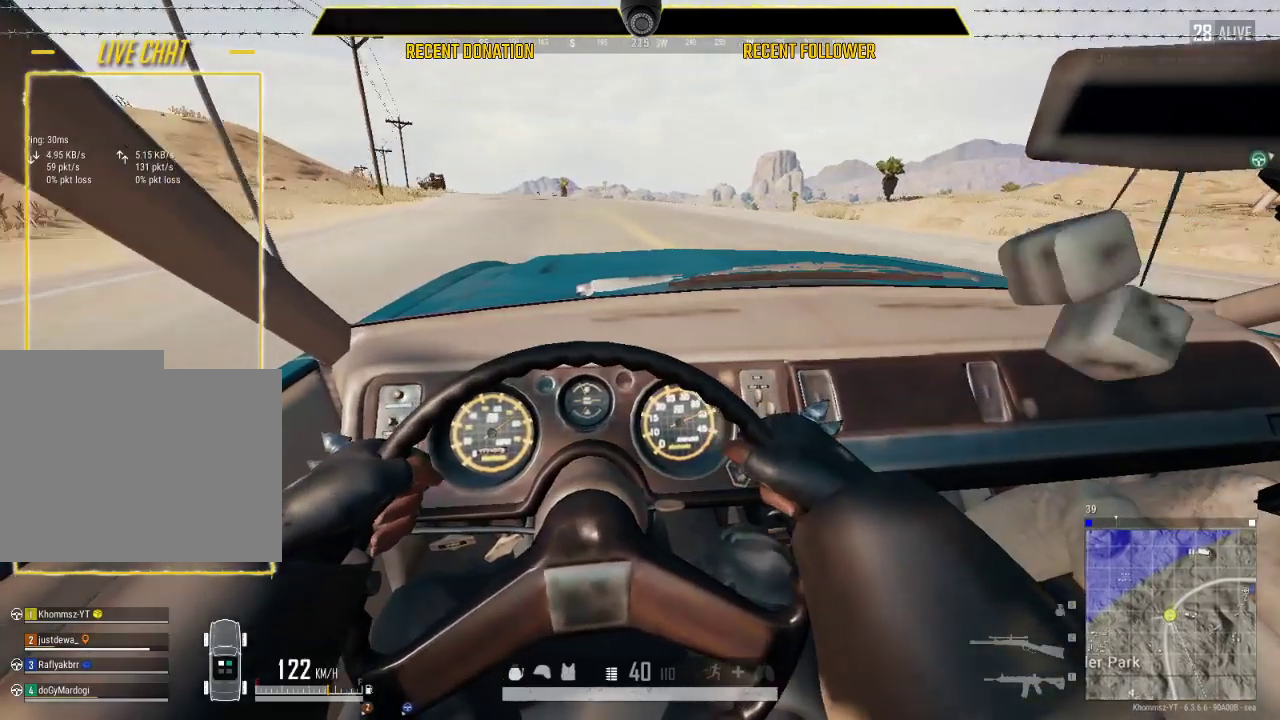
{"keys": ["shift", "w"], "mouse": [], "events": [[200, "a", "down"], [433, "a", "up"]]}
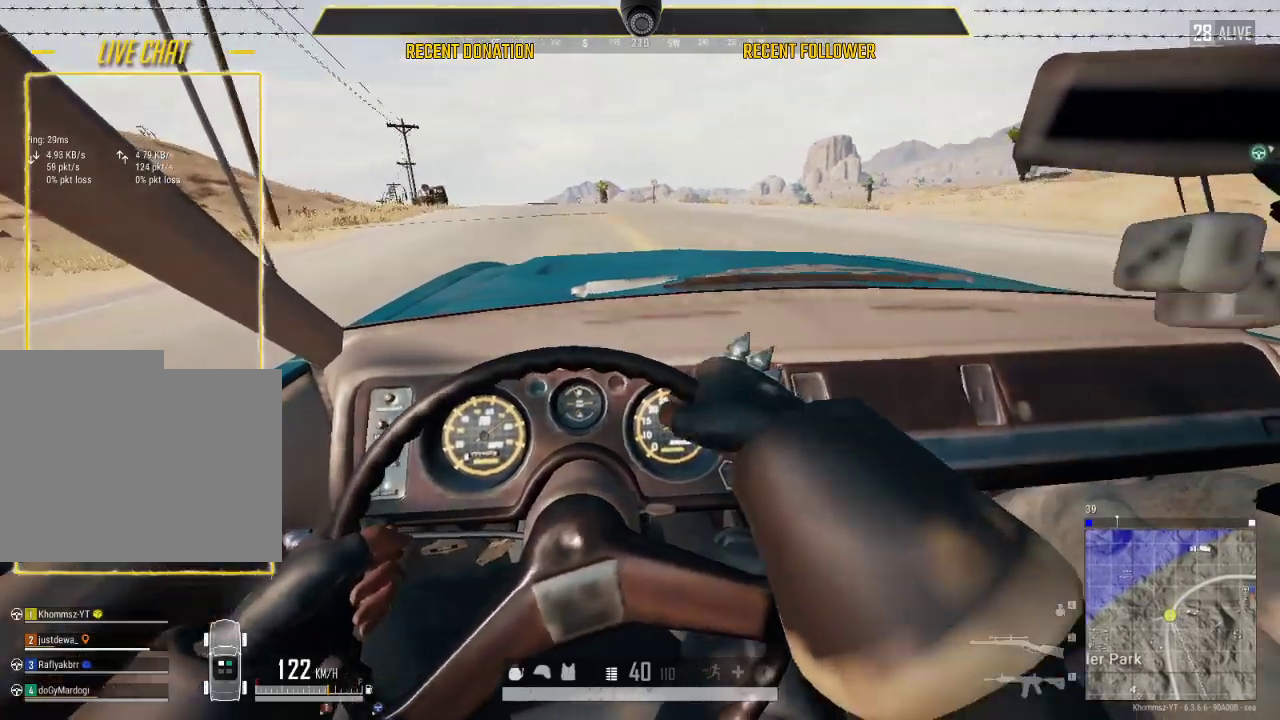
{"keys": ["shift", "w"], "mouse": [], "events": [[166, "a", "down"], [400, "a", "up"]]}
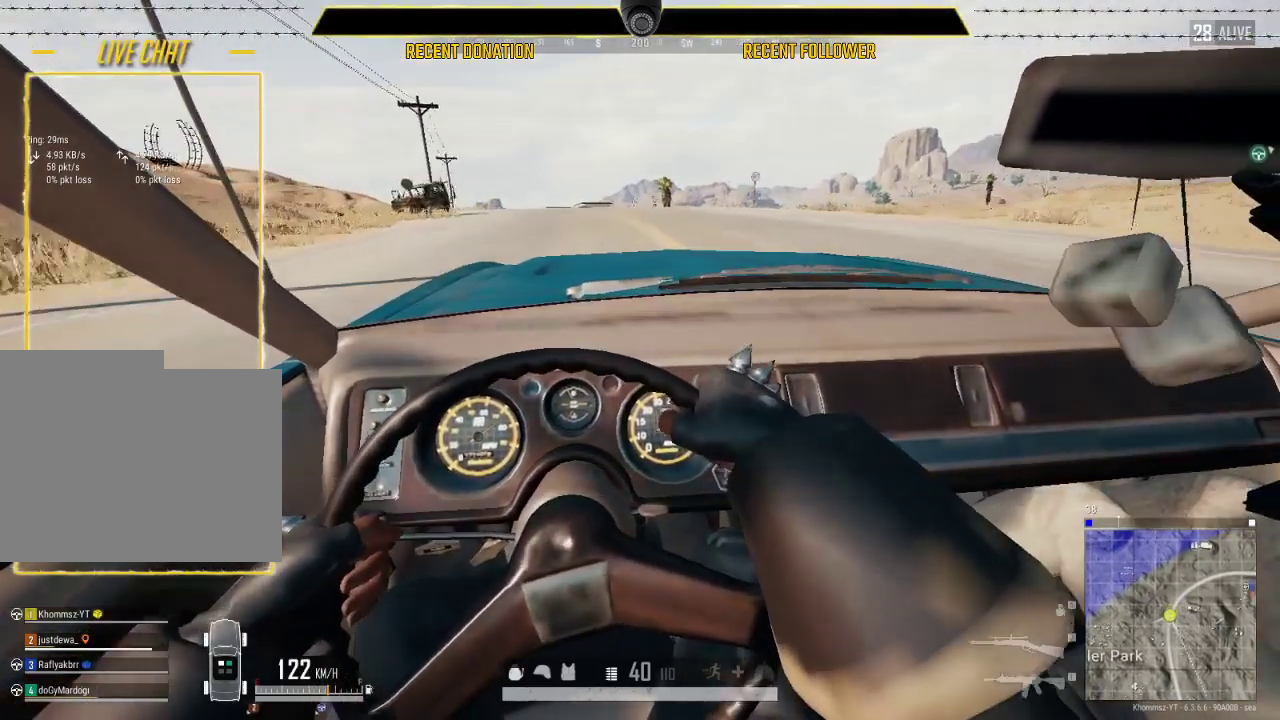
{"keys": ["shift", "w"], "mouse": [], "events": [[33, "a", "down"], [166, "a", "up"], [300, "a", "down"], [466, "a", "up"]]}
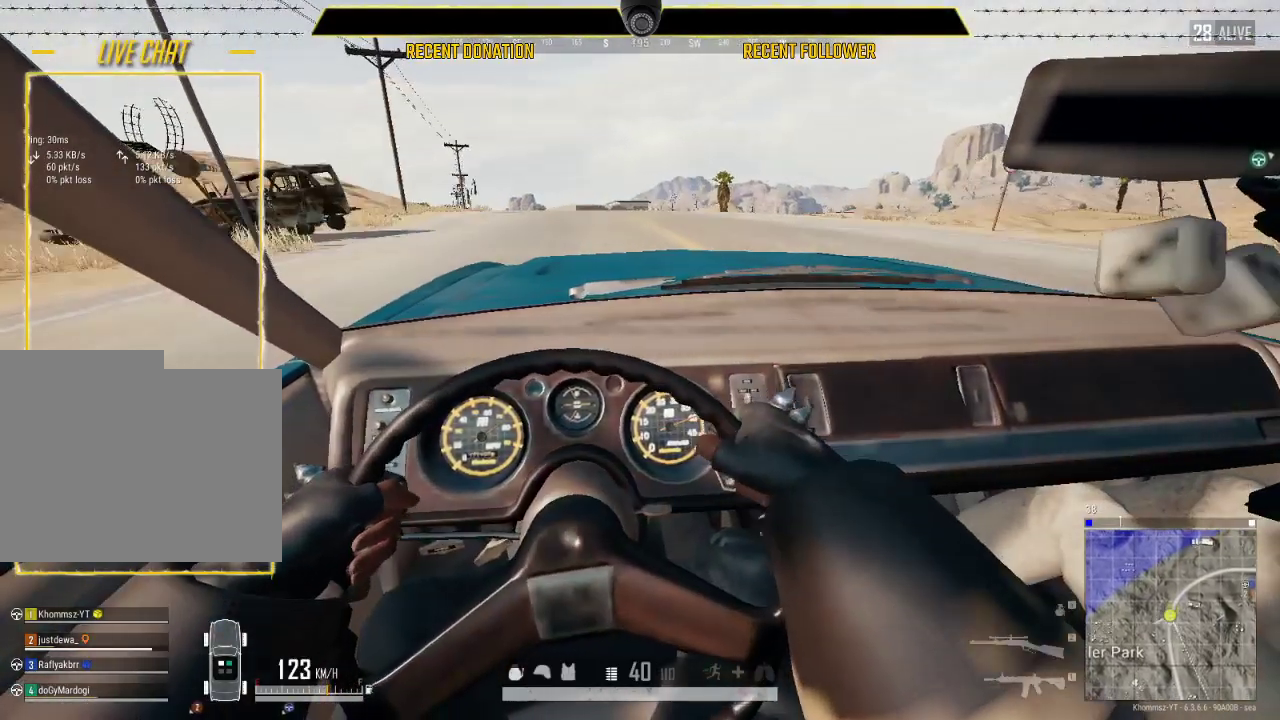
{"keys": ["shift", "w"], "mouse": [], "events": [[50, "a", "down"], [200, "a", "up"], [283, "a", "down"], [350, "a", "up"]]}
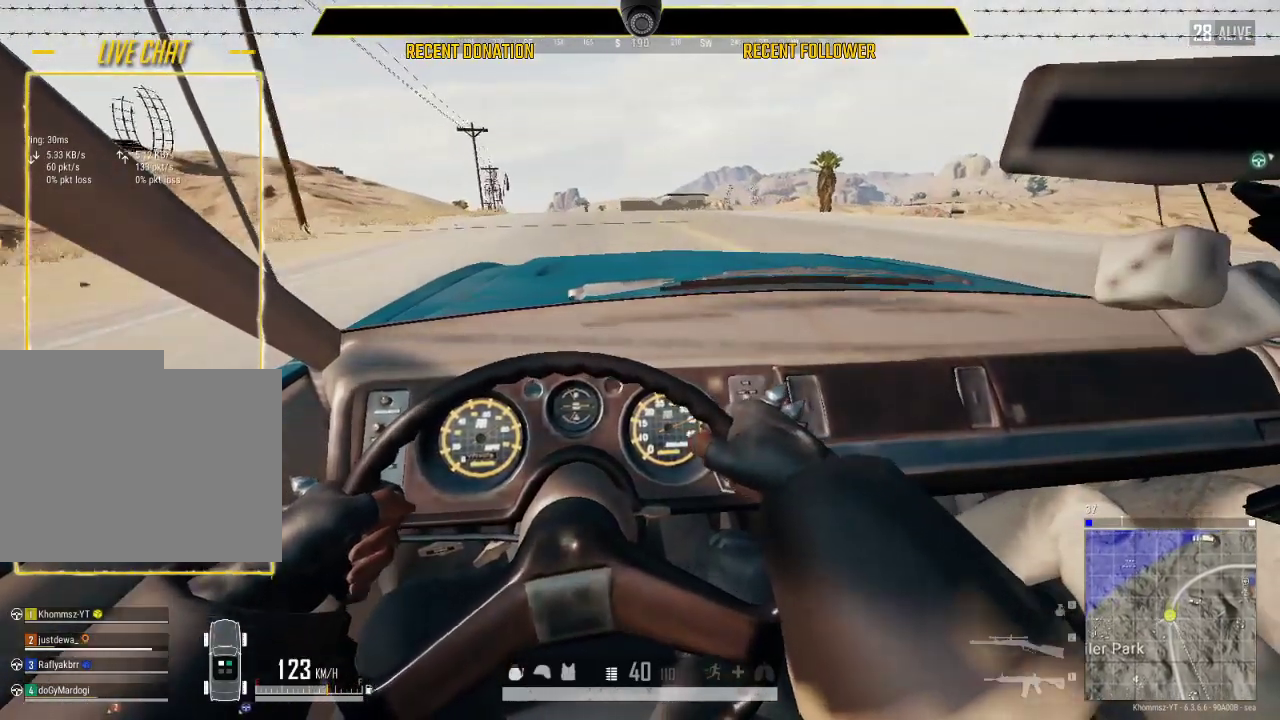
{"keys": ["shift", "w"], "mouse": [], "events": [[300, "a", "down"], [433, "a", "up"]]}
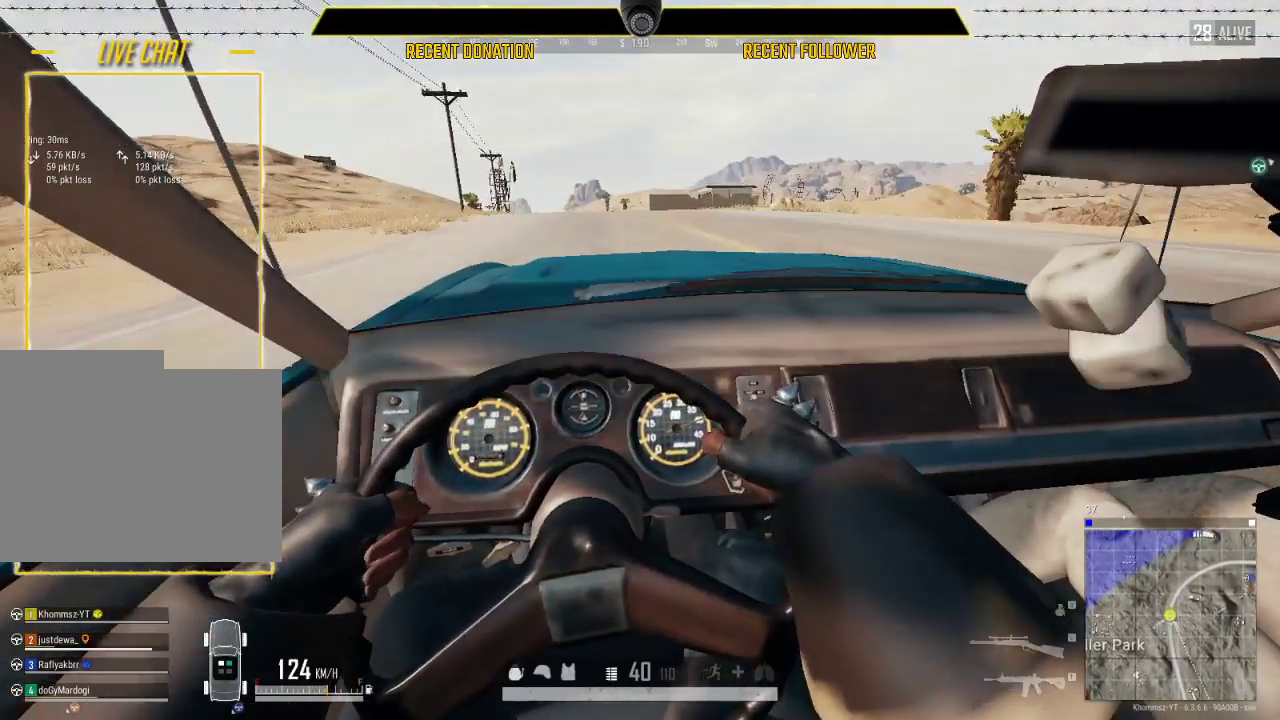
{"keys": ["shift", "w"], "mouse": [], "events": [[66, "a", "down"], [233, "a", "up"], [316, "a", "down"], [400, "a", "up"]]}
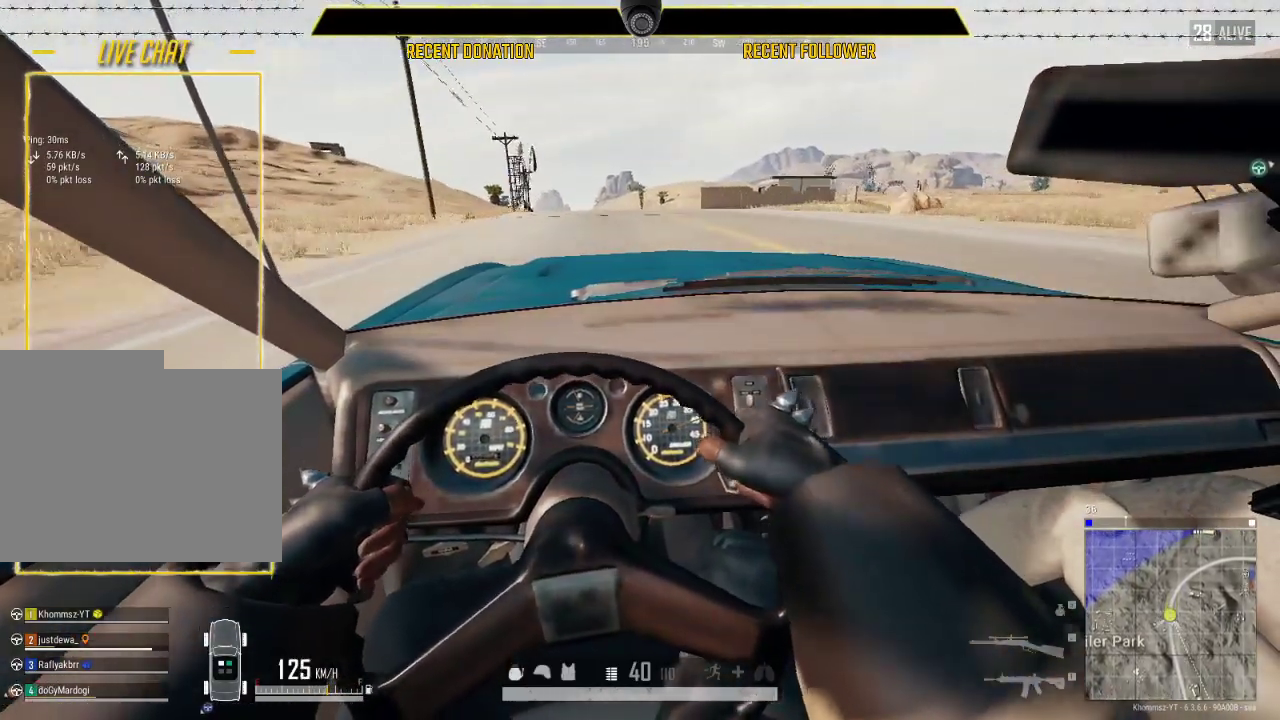
{"keys": ["shift", "w"], "mouse": [], "events": []}
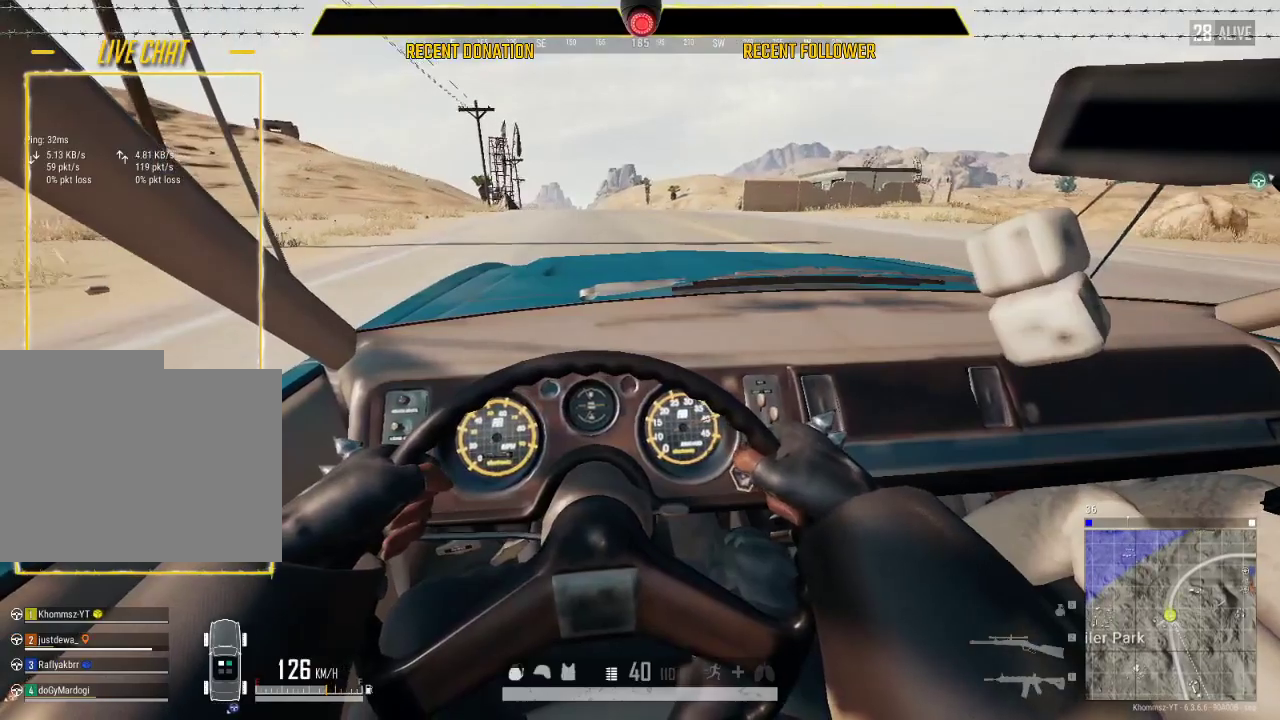
{"keys": ["shift", "w"], "mouse": [], "events": [[200, "a", "down"], [283, "a", "up"]]}
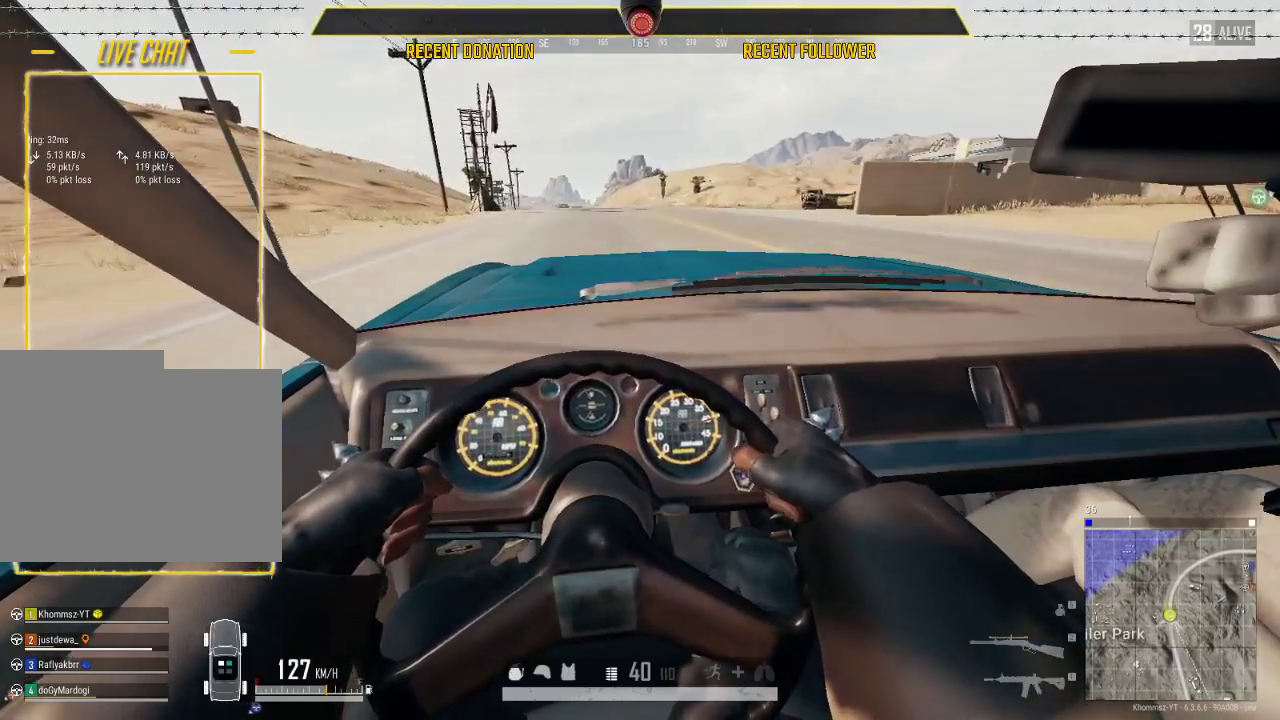
{"keys": ["a", "shift", "w"], "mouse": [], "events": [[466, "a", "down"]]}
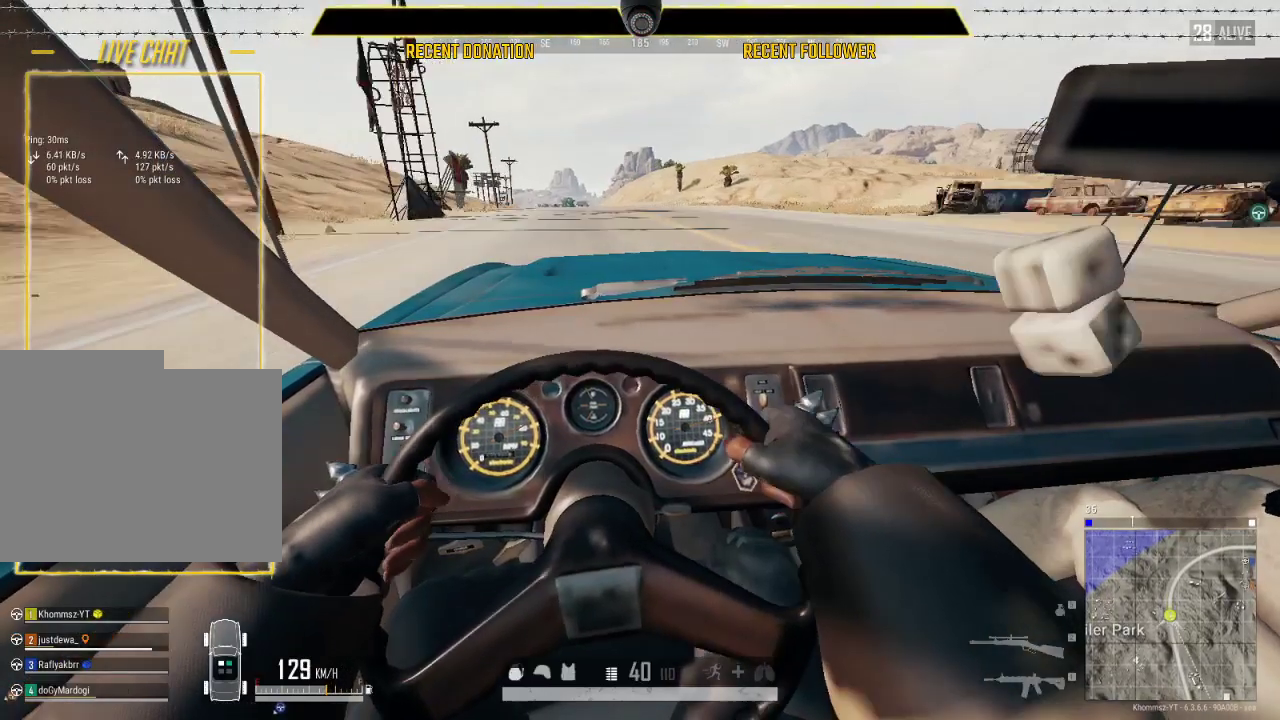
{"keys": ["a", "shift", "w"], "mouse": [], "events": [[50, "a", "up"], [483, "a", "down"]]}
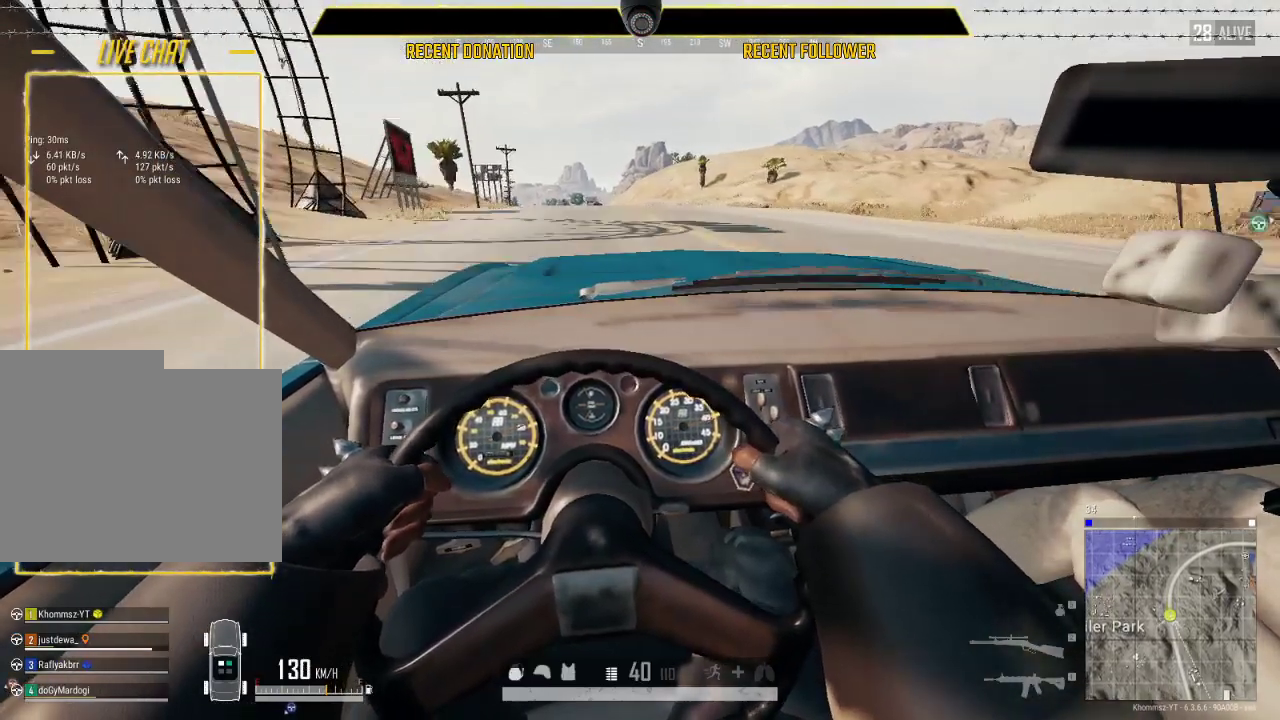
{"keys": ["shift", "w"], "mouse": [], "events": [[100, "a", "up"]]}
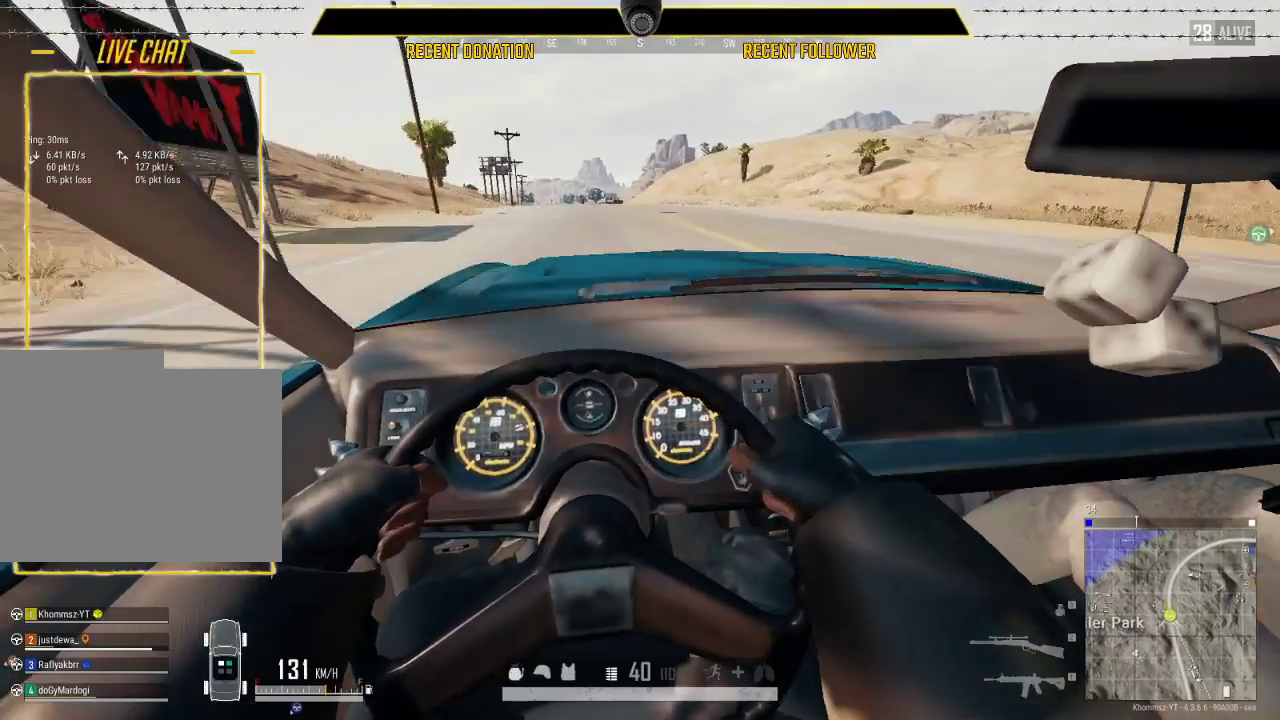
{"keys": ["shift", "w"], "mouse": [], "events": [[33, "a", "down"], [133, "a", "up"]]}
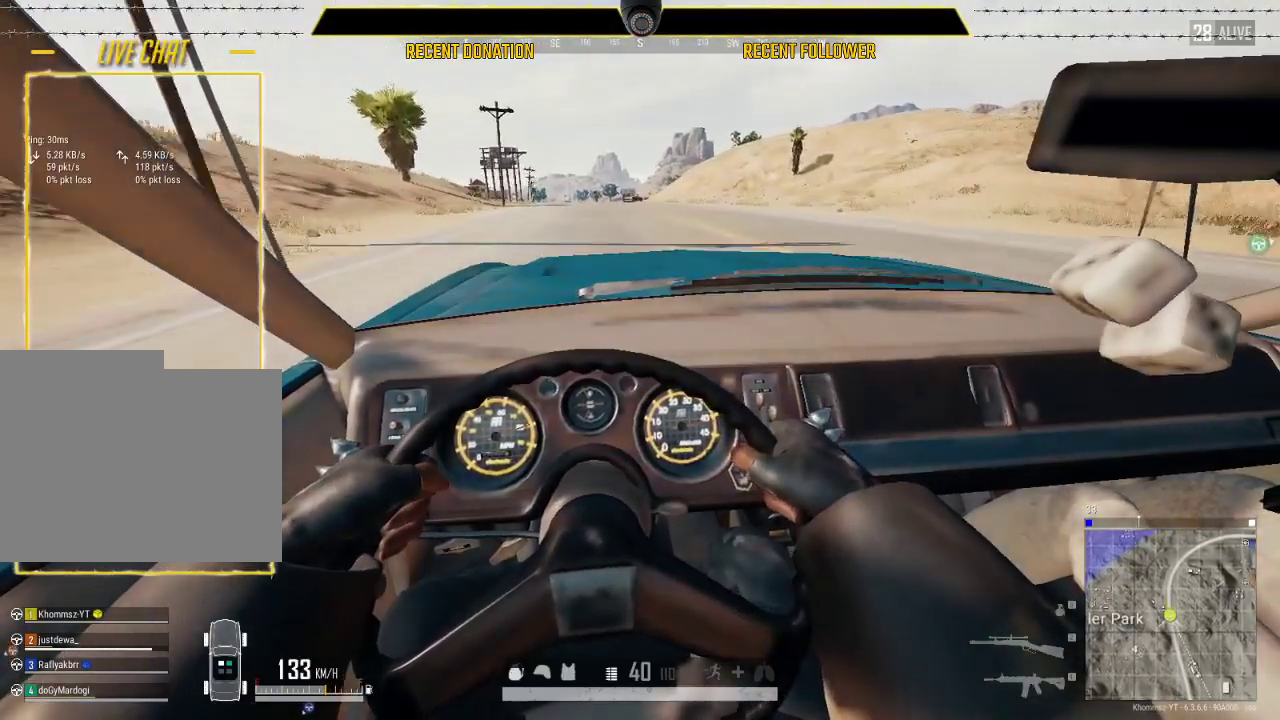
{"keys": ["shift", "w"], "mouse": [], "events": [[200, "a", "down"], [283, "a", "up"]]}
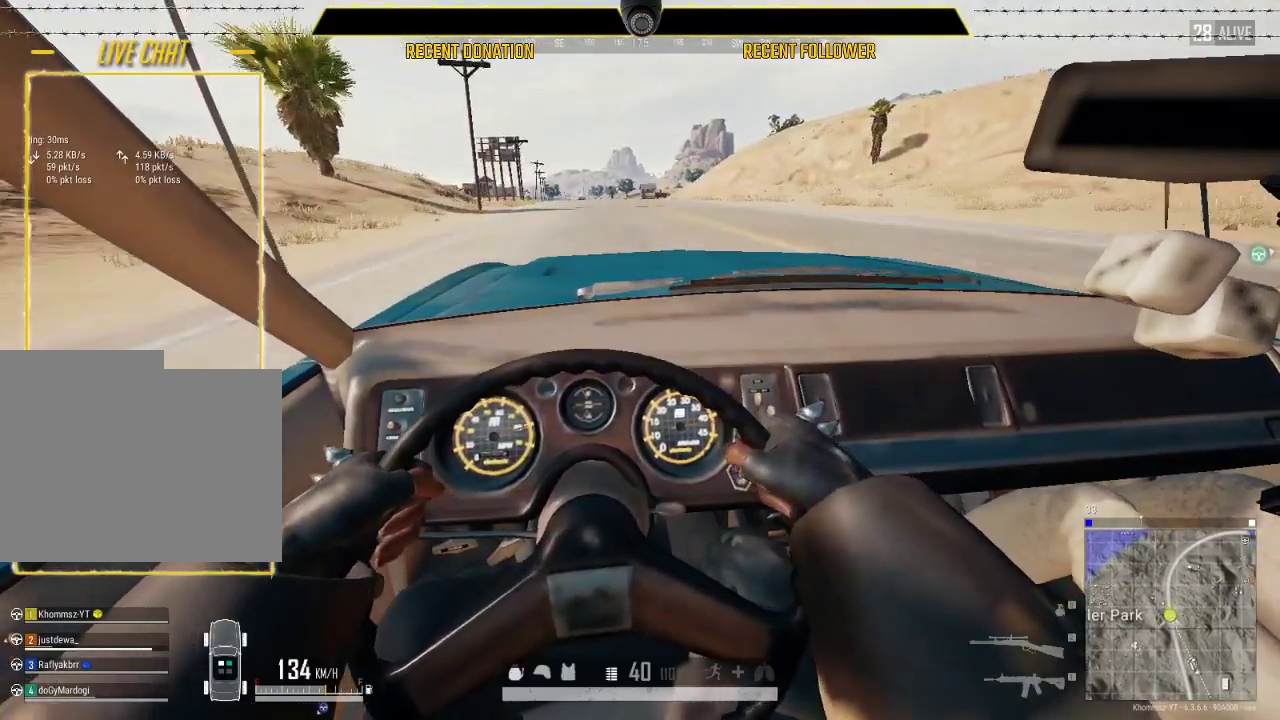
{"keys": ["shift", "w"], "mouse": [], "events": []}
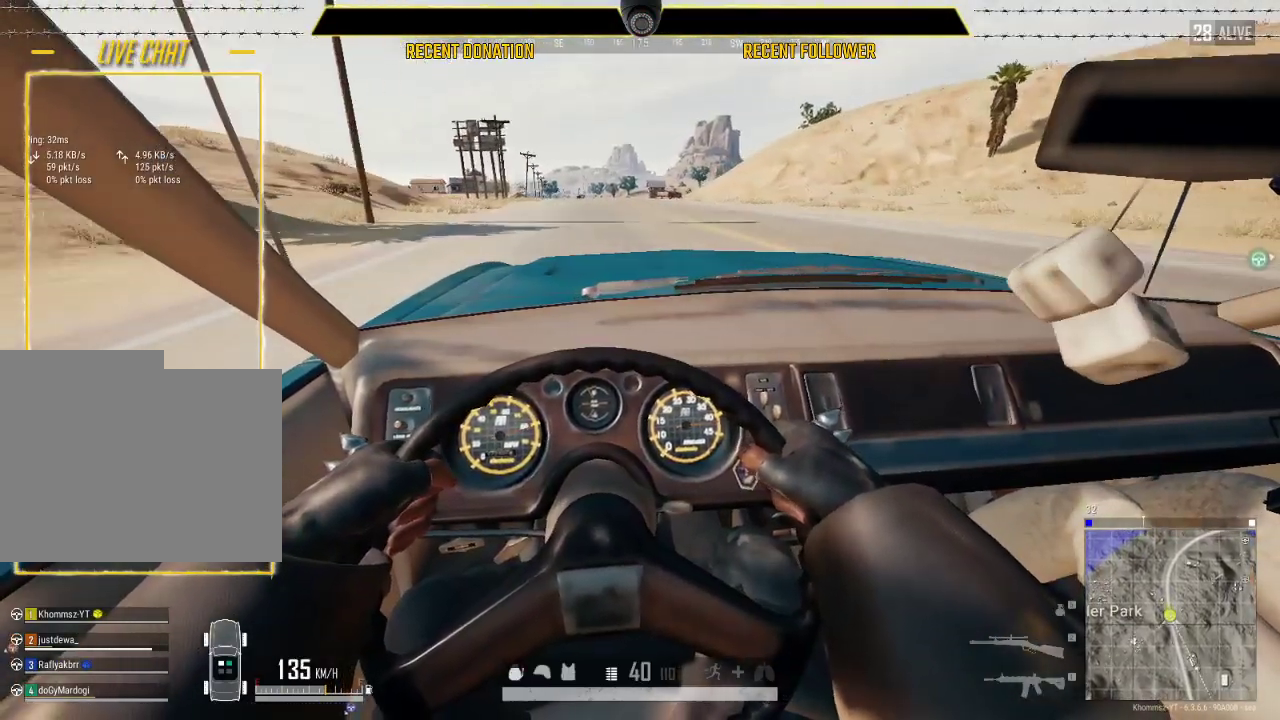
{"keys": ["shift", "w"], "mouse": [], "events": []}
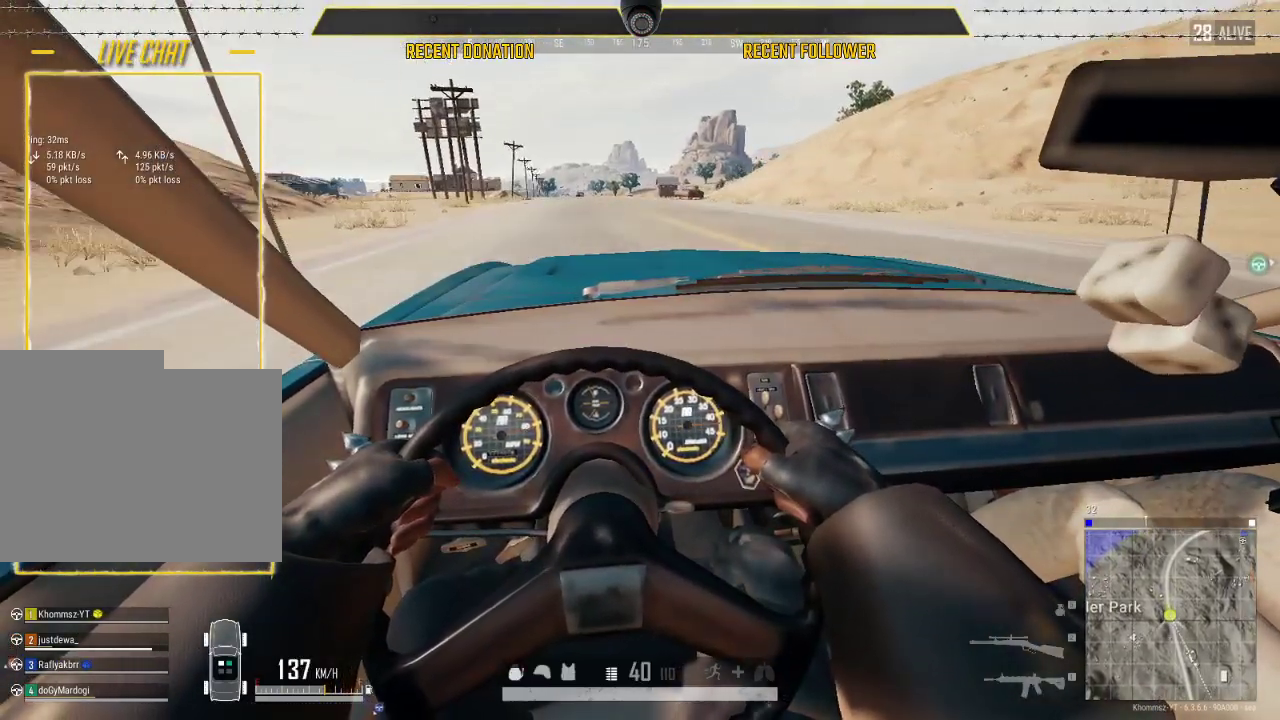
{"keys": ["shift", "w"], "mouse": [], "events": [[333, "a", "down"], [416, "a", "up"]]}
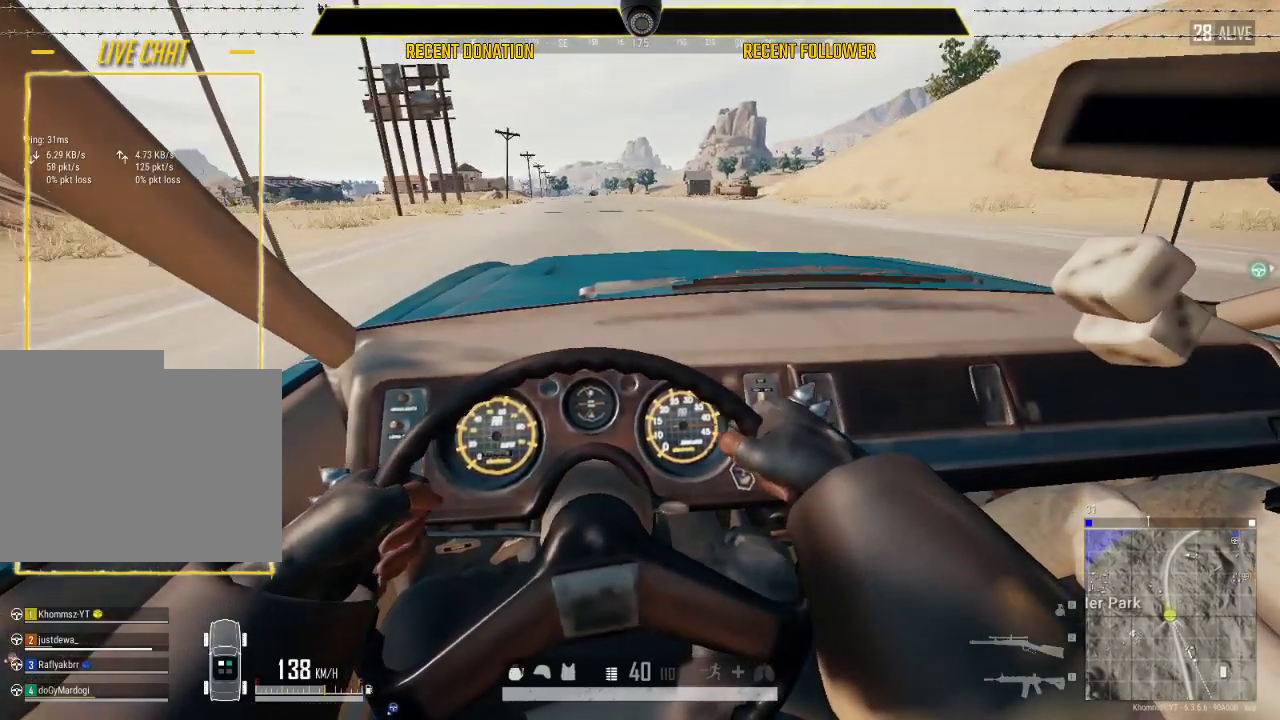
{"keys": ["shift", "w"], "mouse": [], "events": []}
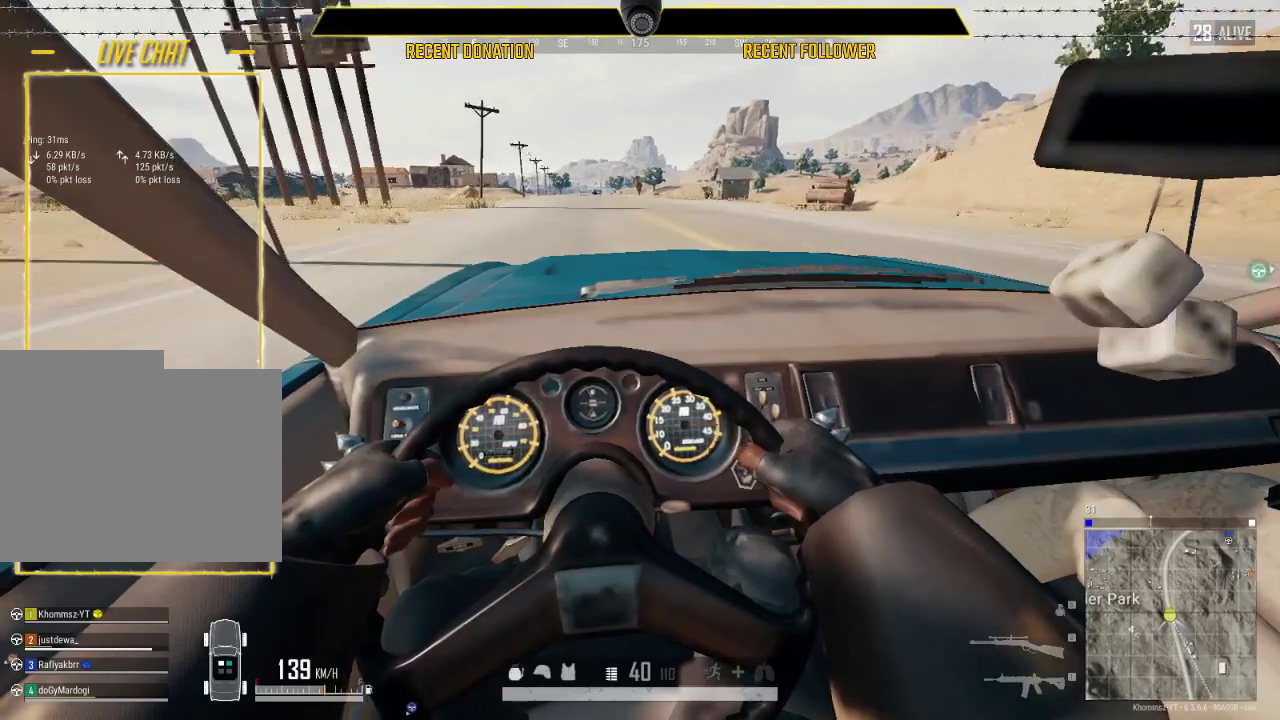
{"keys": ["shift", "w"], "mouse": [], "events": []}
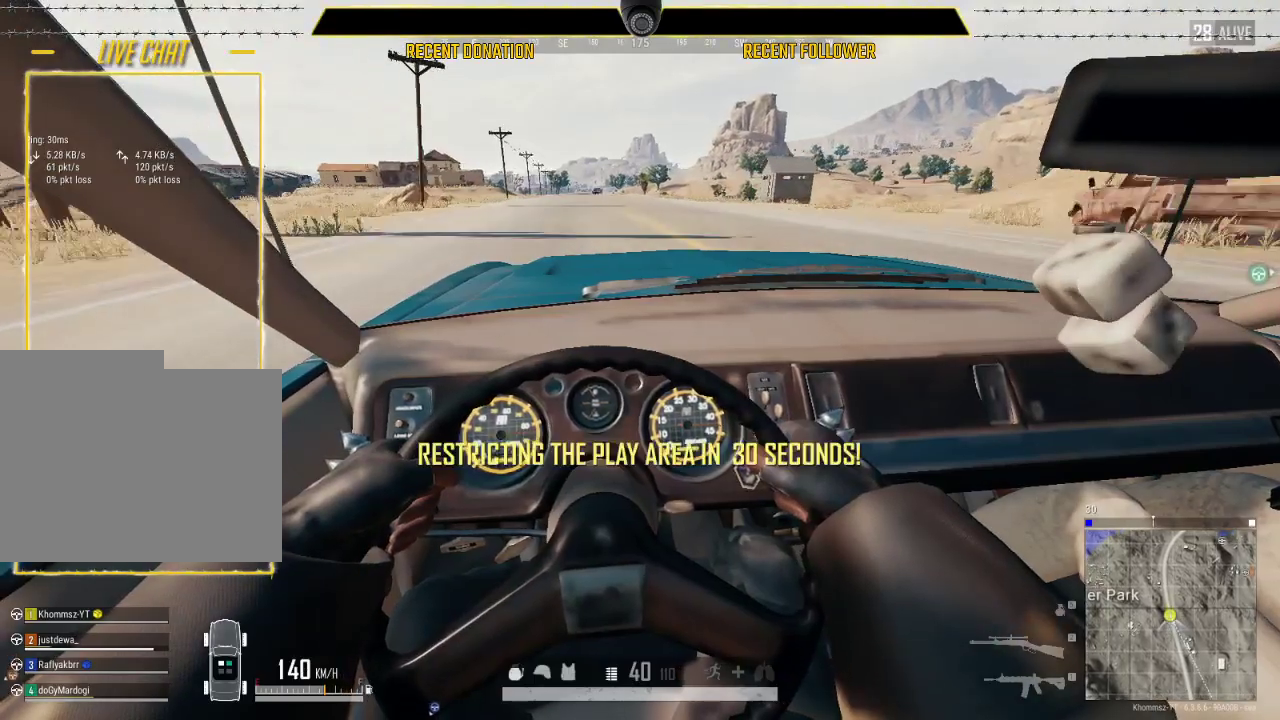
{"keys": ["a", "shift", "w"], "mouse": [], "events": [[383, "a", "down"]]}